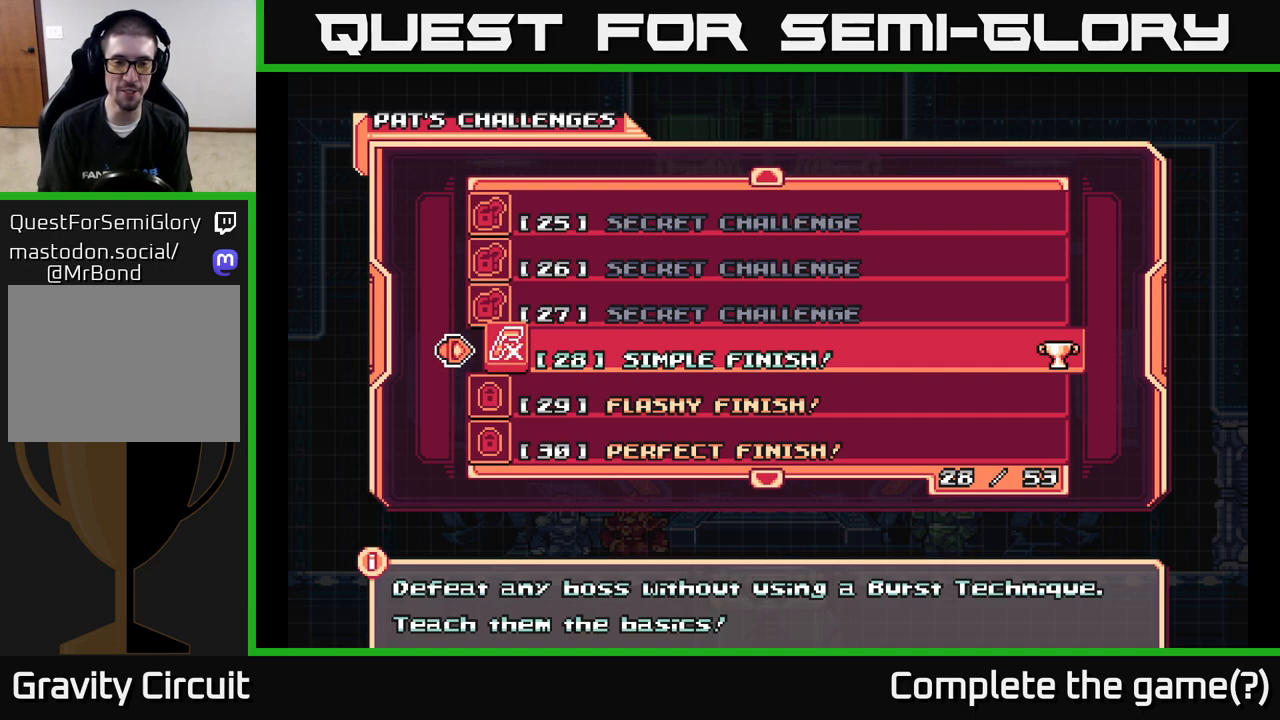
Gameplay with a controller (Xbox layout); each line is a JSON object with the inputs held at the frame after it. "events" lists button and stick changes between this image and that frame as [ms after this image, input, new state], when the widget could be followed in between.
{"buttons": ["DPAD_DOWN"], "left_stick": "center", "right_stick": "center", "events": [[367, "DPAD_DOWN", "down"]]}
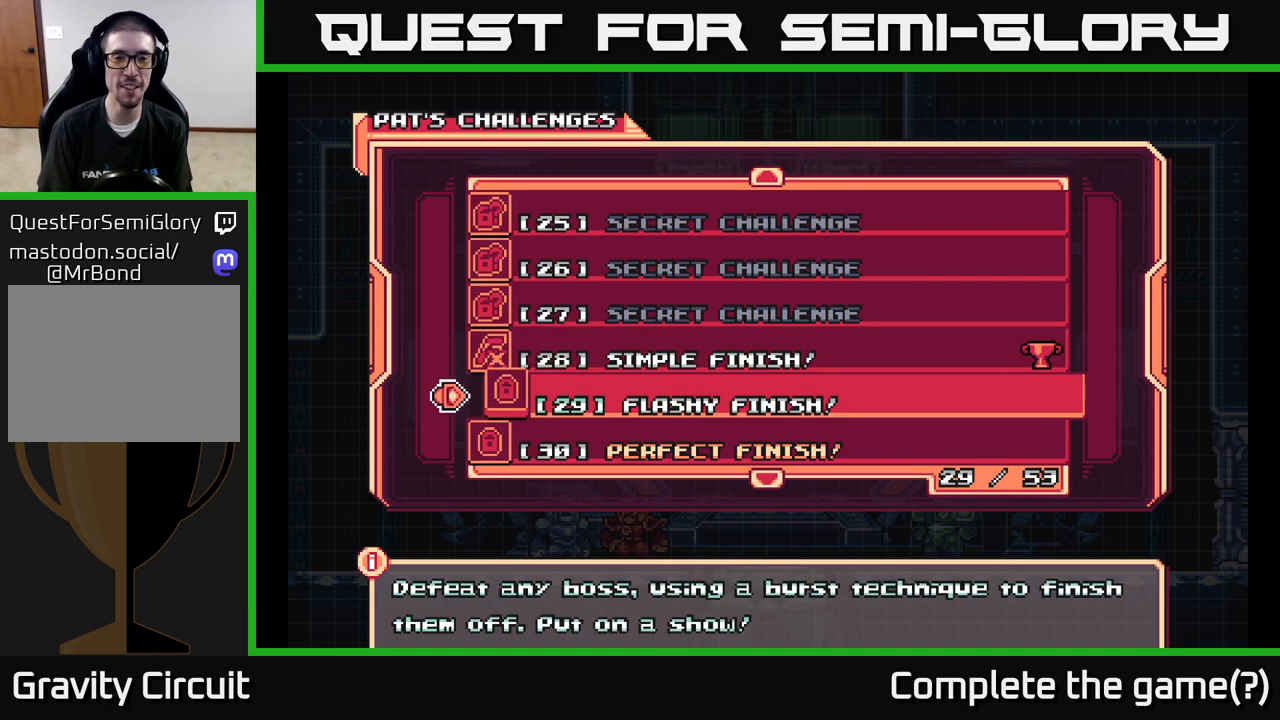
{"buttons": [], "left_stick": "center", "right_stick": "center", "events": [[17, "DPAD_DOWN", "up"], [317, "DPAD_DOWN", "down"], [400, "DPAD_DOWN", "up"]]}
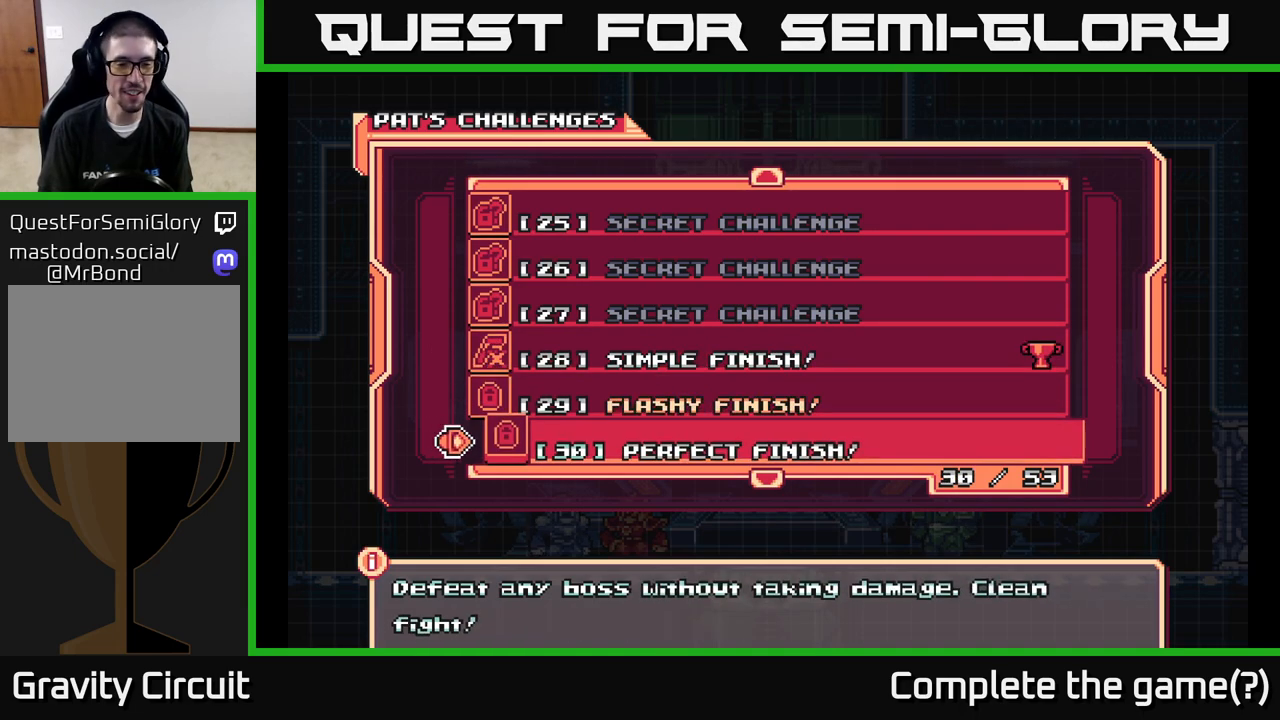
{"buttons": [], "left_stick": "center", "right_stick": "center", "events": [[150, "DPAD_UP", "down"], [283, "DPAD_UP", "up"]]}
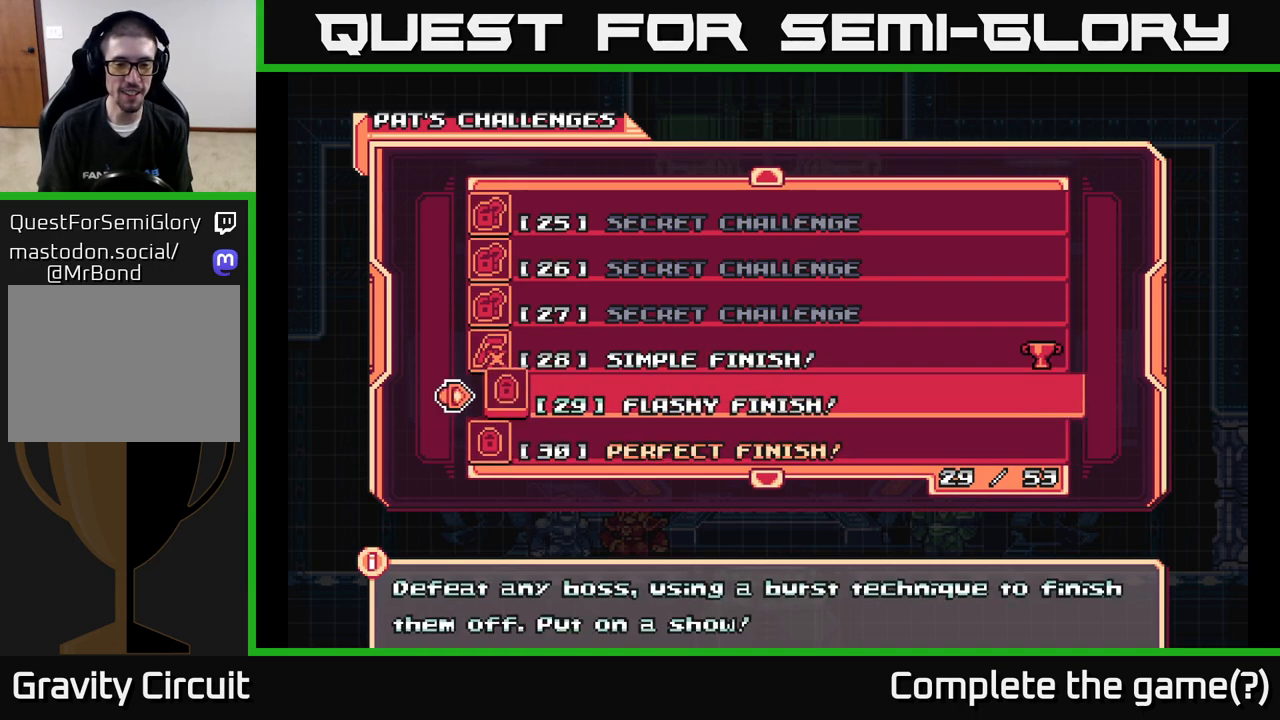
{"buttons": [], "left_stick": "center", "right_stick": "center", "events": []}
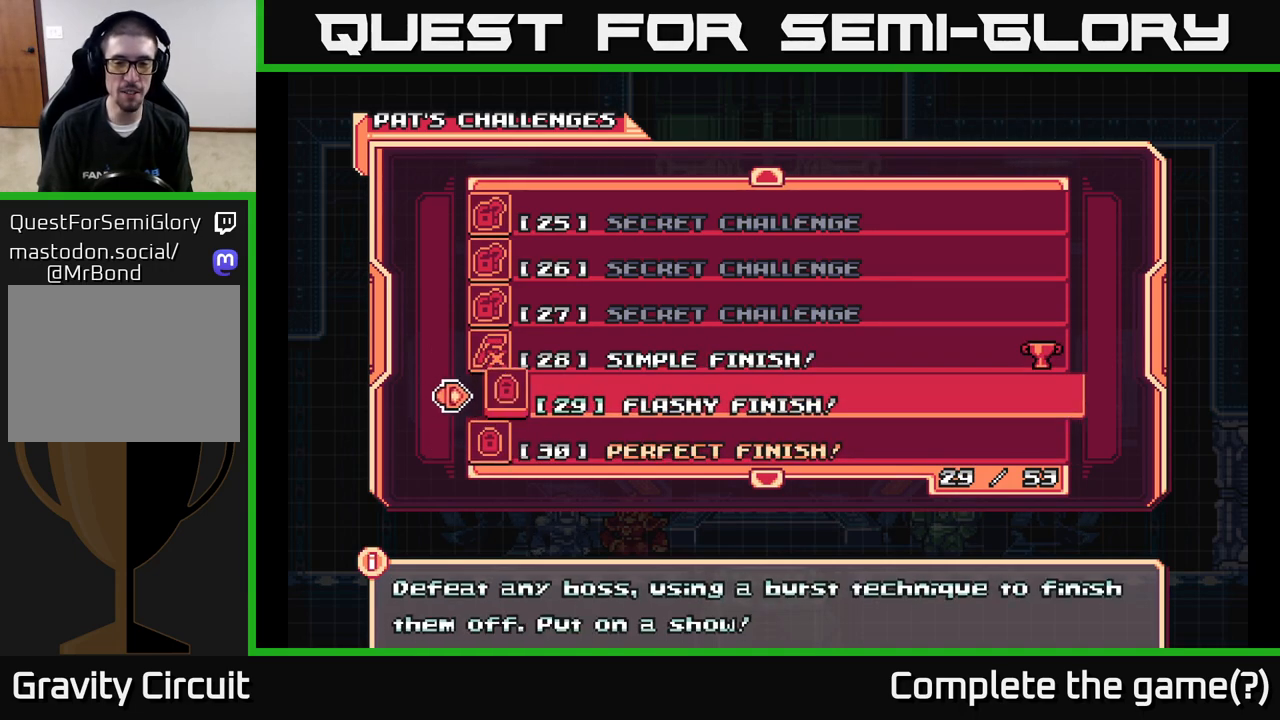
{"buttons": [], "left_stick": "center", "right_stick": "center", "events": []}
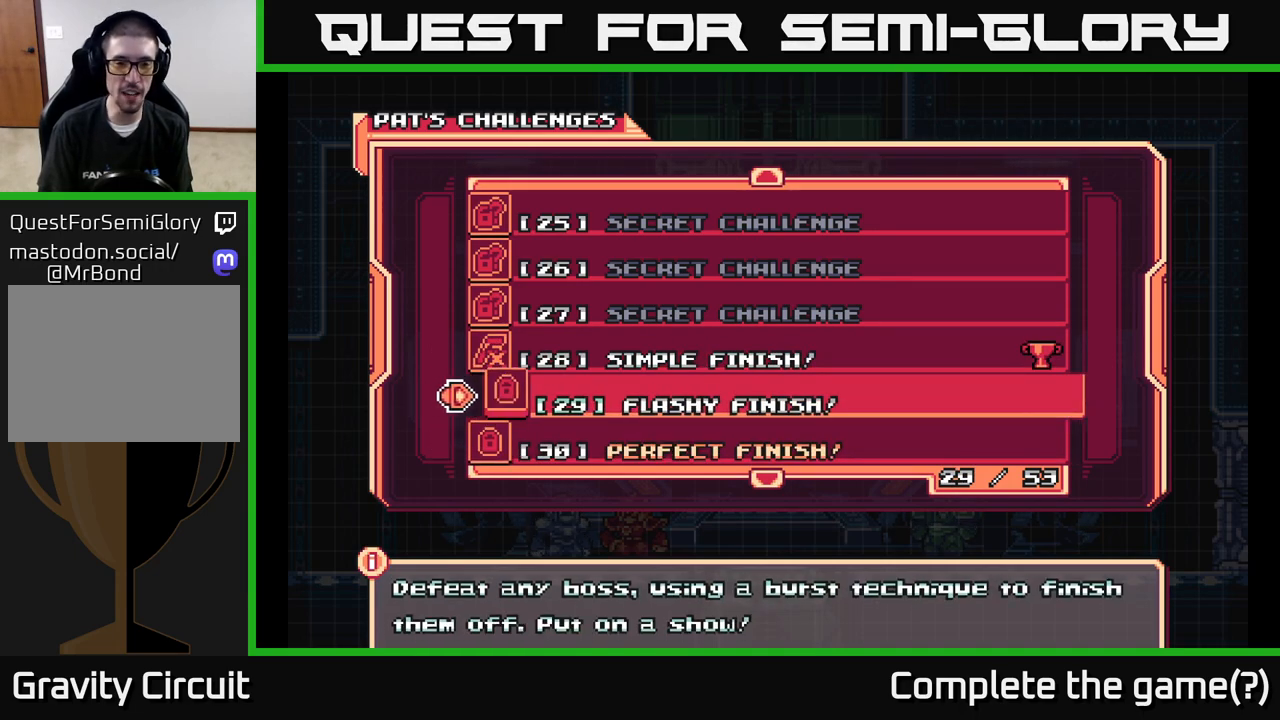
{"buttons": [], "left_stick": "center", "right_stick": "center", "events": [[167, "DPAD_DOWN", "down"], [317, "DPAD_DOWN", "up"]]}
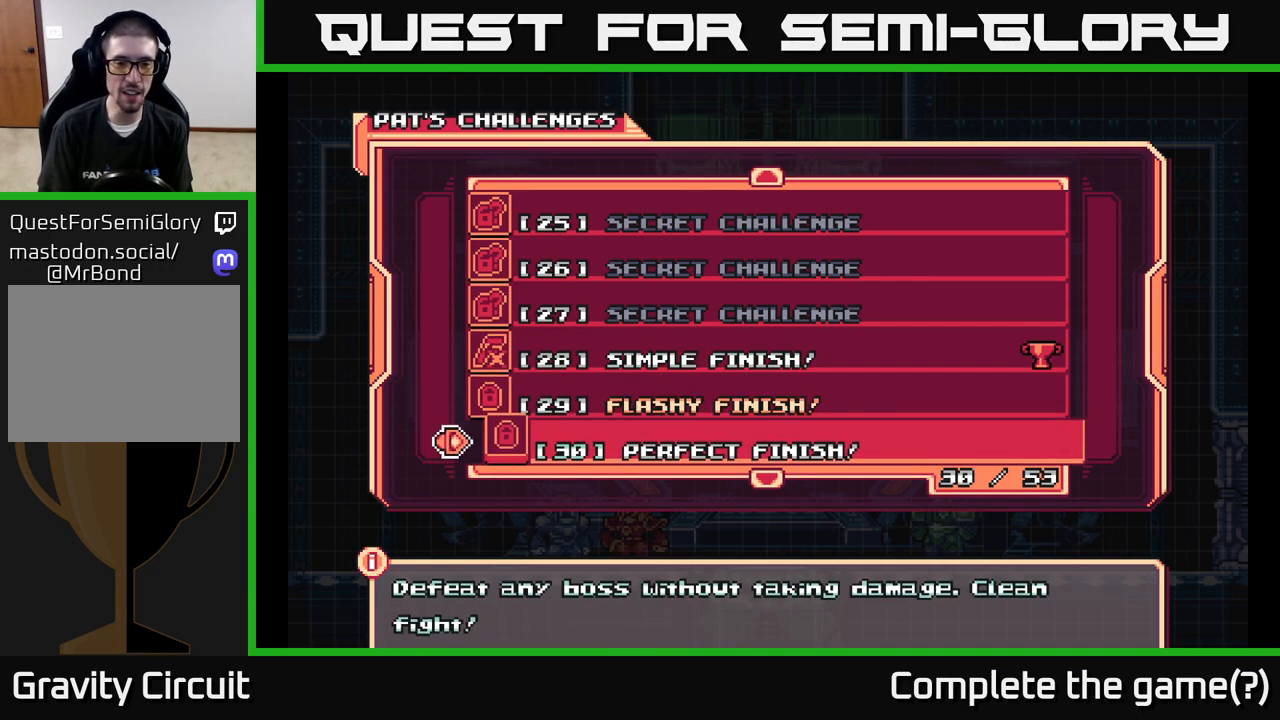
{"buttons": [], "left_stick": "center", "right_stick": "center", "events": []}
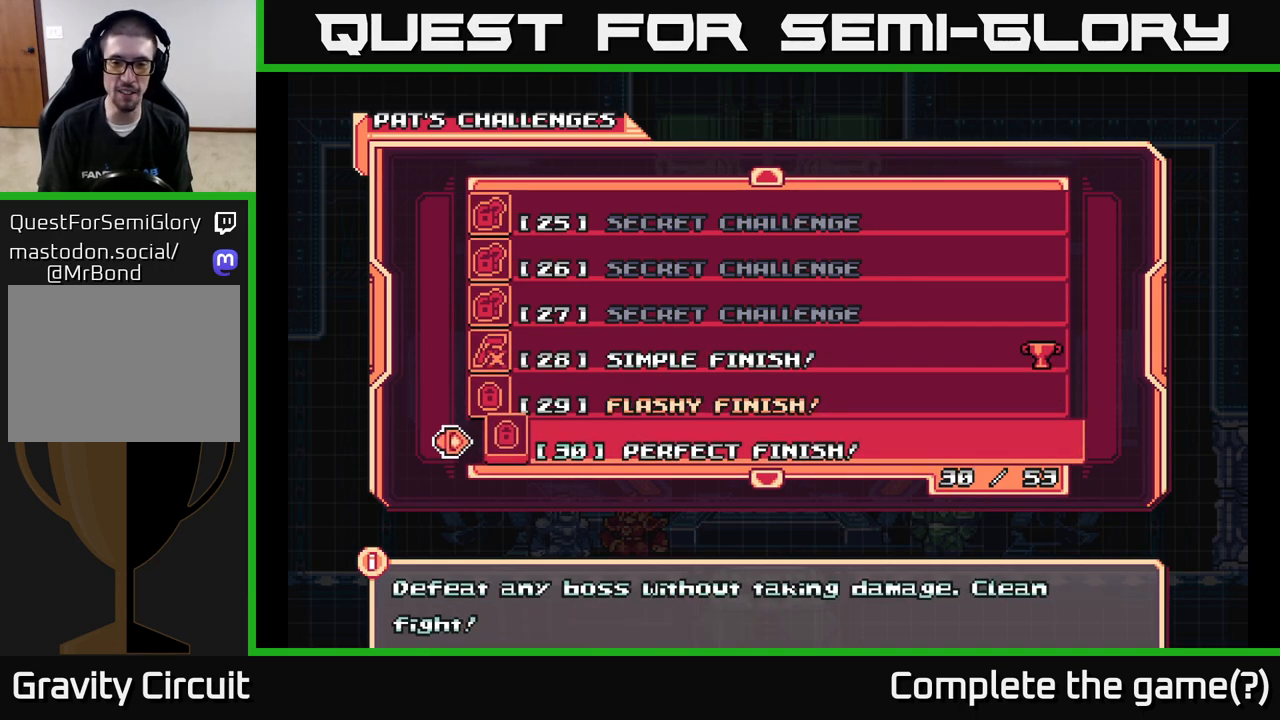
{"buttons": [], "left_stick": "center", "right_stick": "center", "events": []}
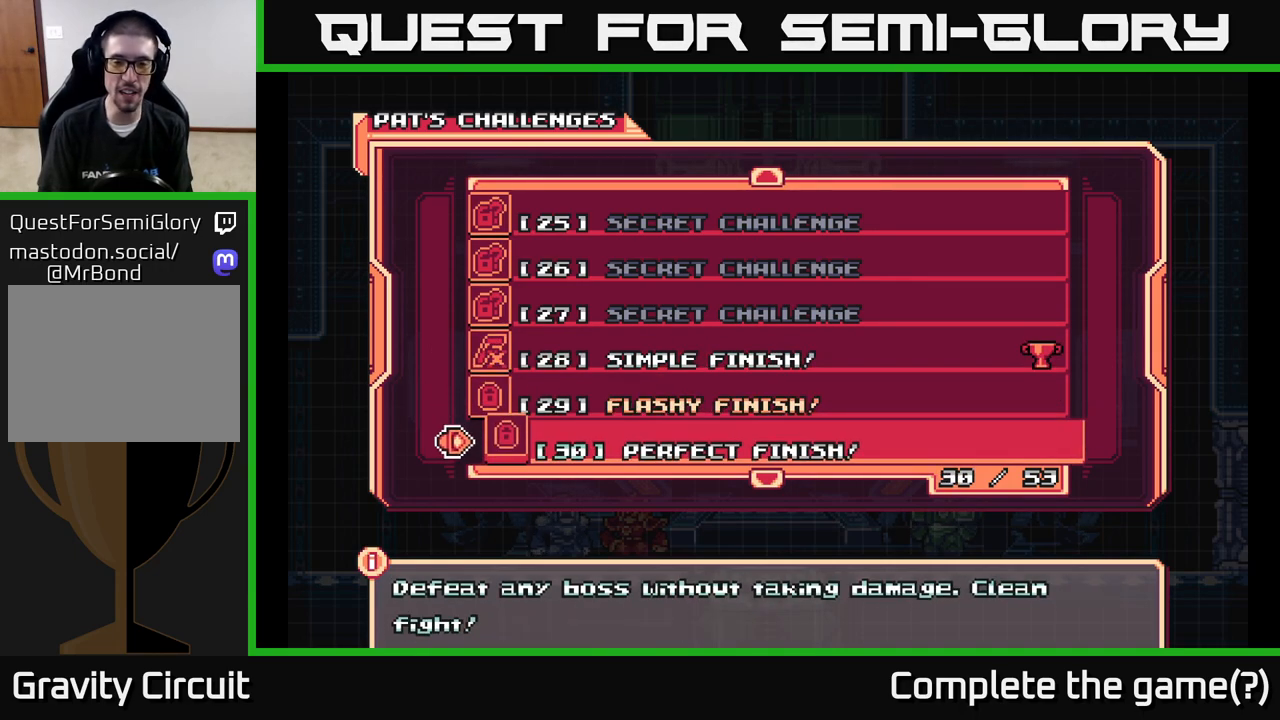
{"buttons": [], "left_stick": "center", "right_stick": "center", "events": [[100, "DPAD_DOWN", "down"], [283, "DPAD_DOWN", "up"]]}
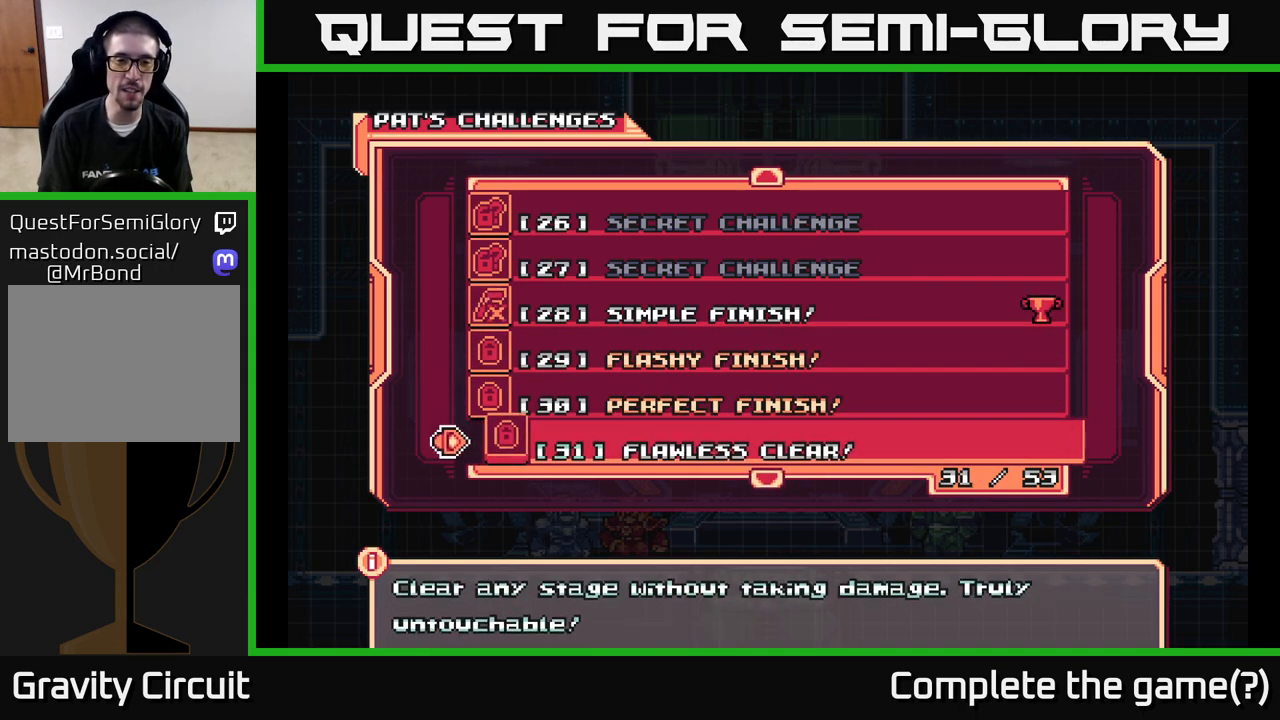
{"buttons": [], "left_stick": "center", "right_stick": "center", "events": []}
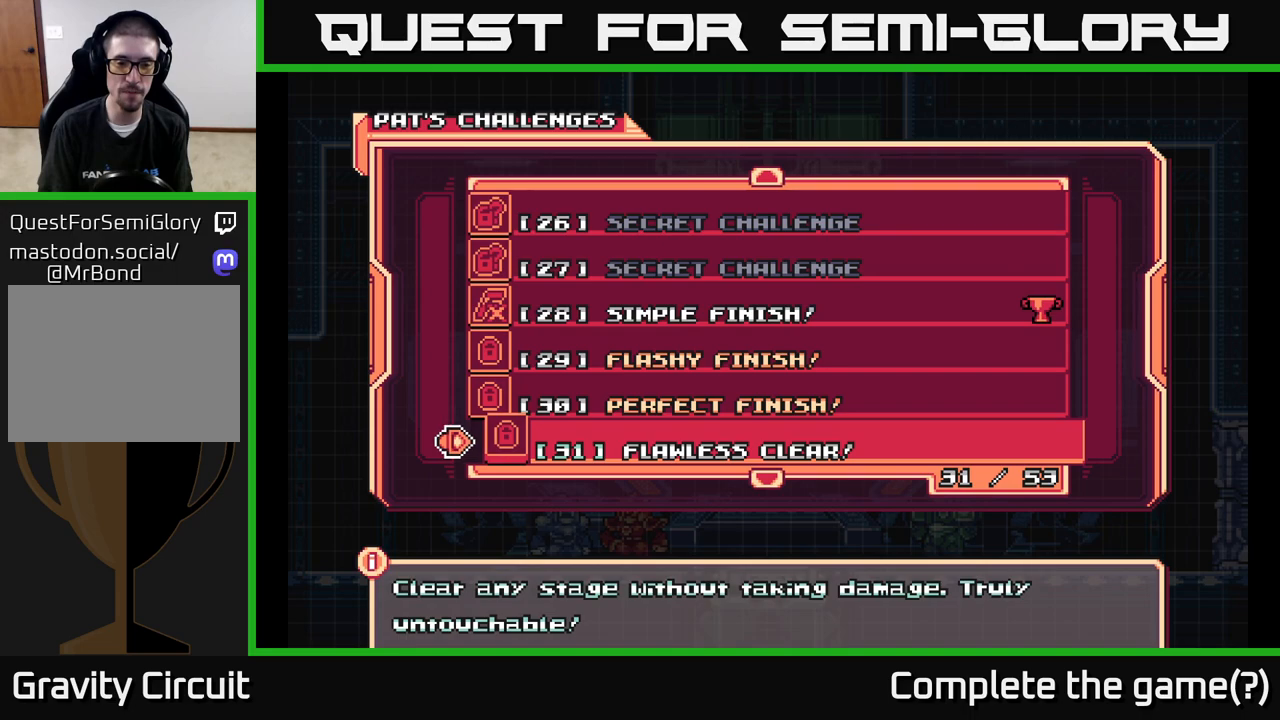
{"buttons": [], "left_stick": "center", "right_stick": "center", "events": []}
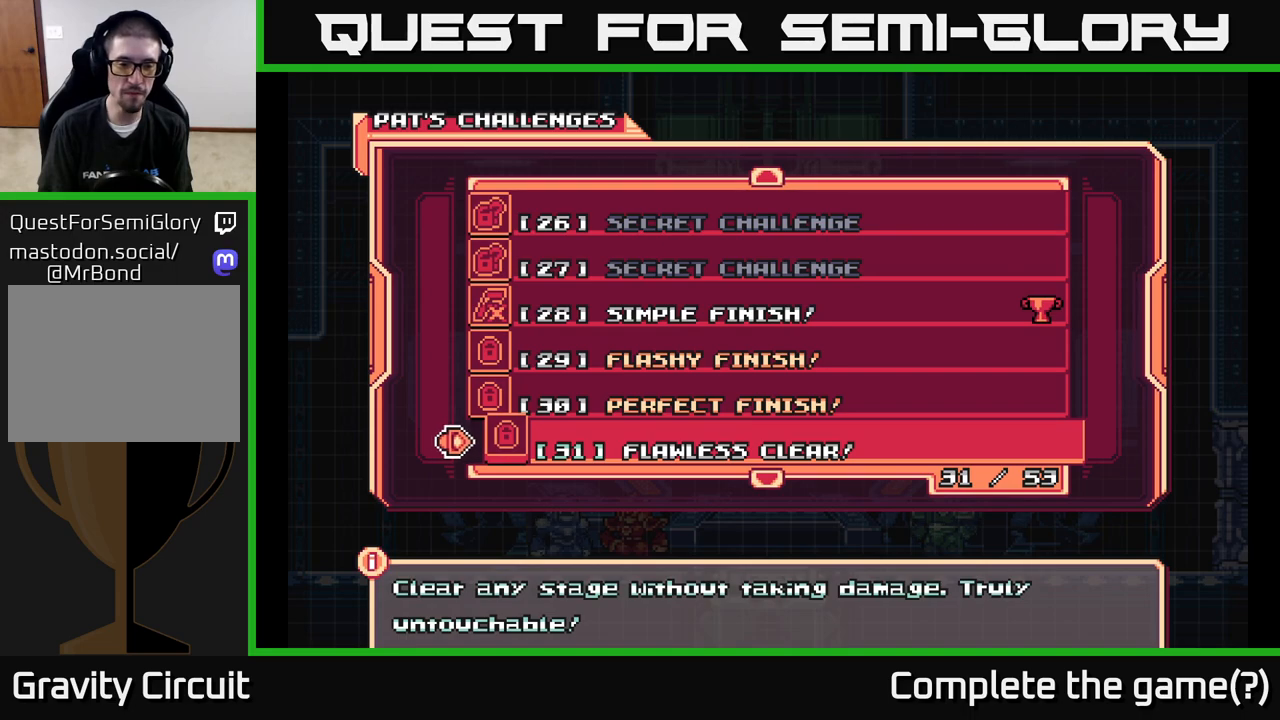
{"buttons": [], "left_stick": "center", "right_stick": "center", "events": []}
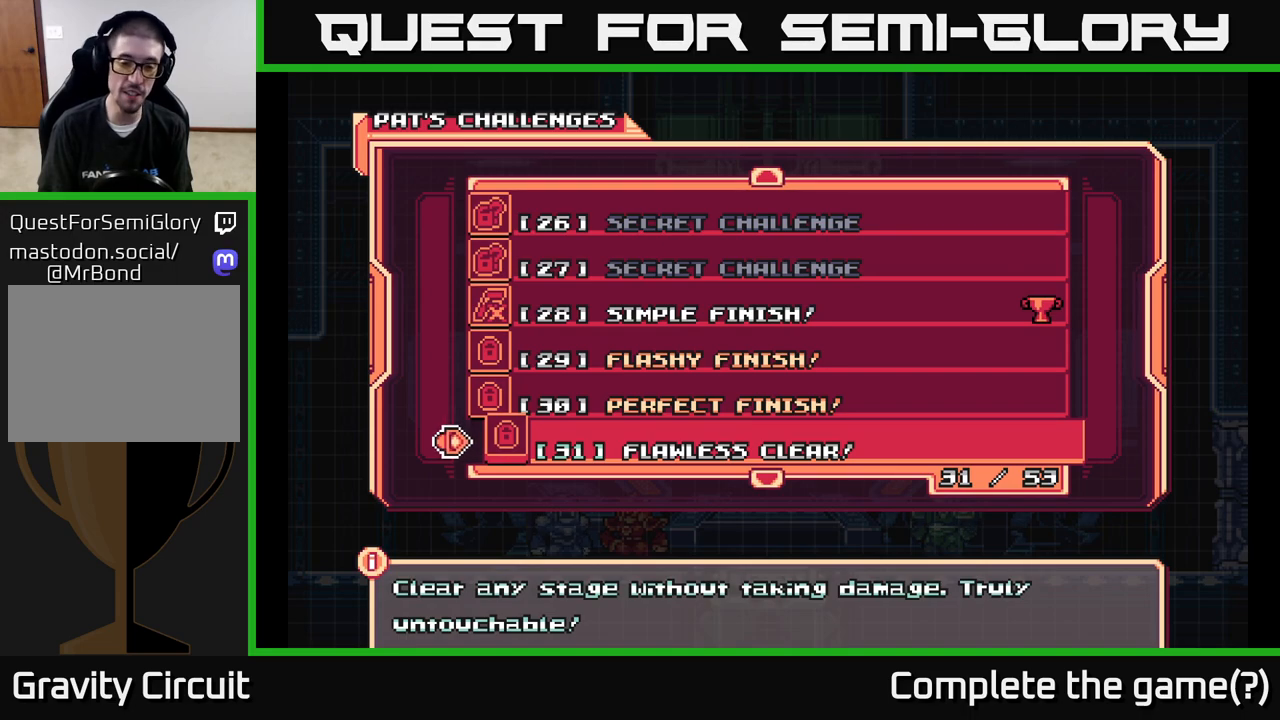
{"buttons": [], "left_stick": "center", "right_stick": "center", "events": []}
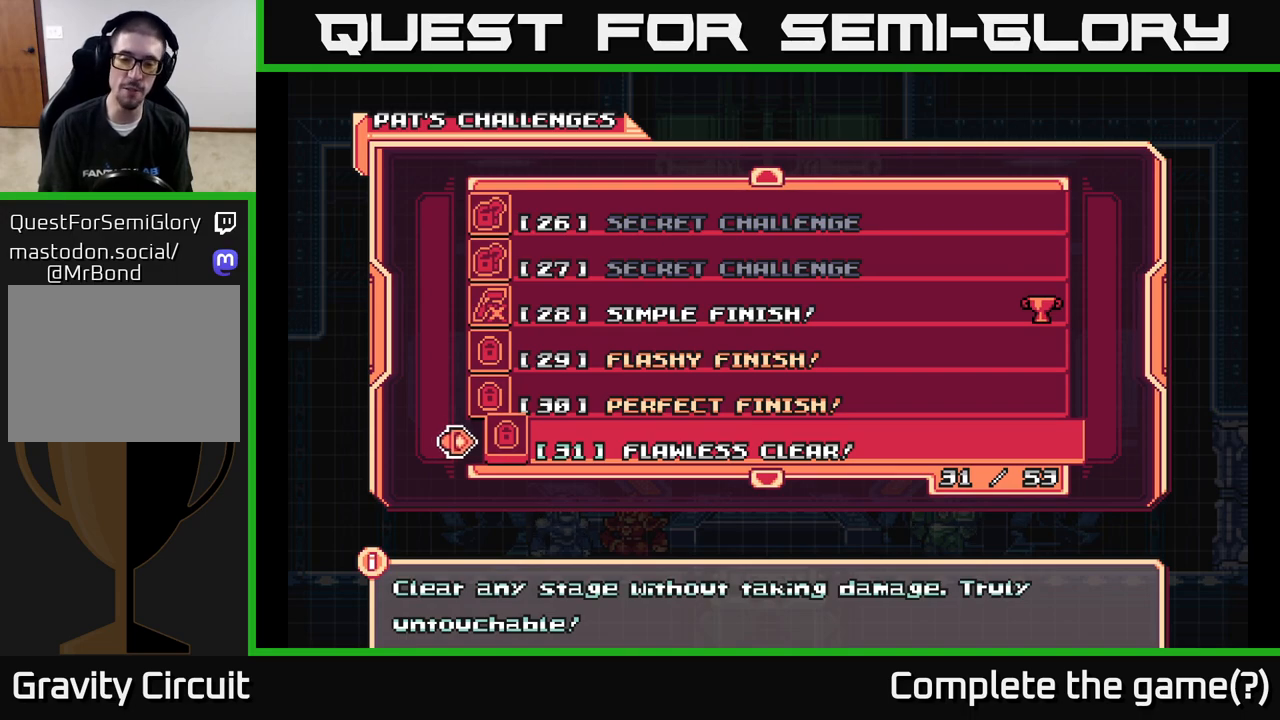
{"buttons": [], "left_stick": "center", "right_stick": "center", "events": []}
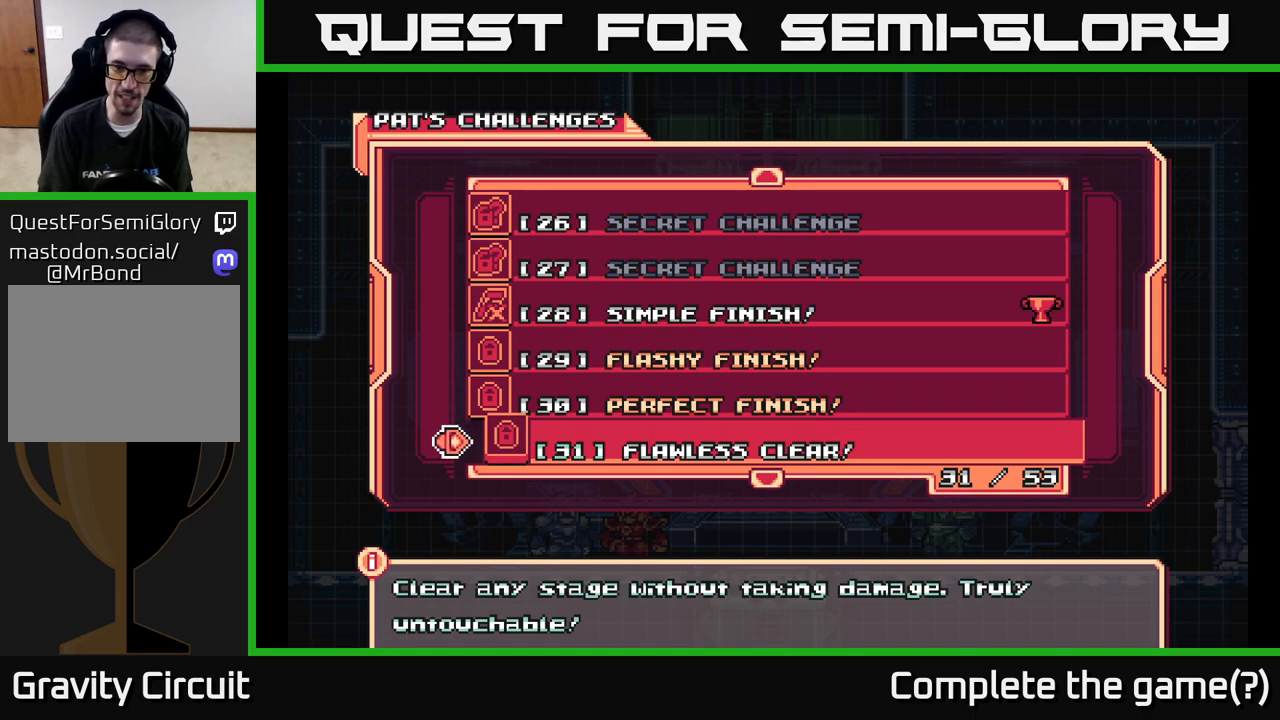
{"buttons": [], "left_stick": "center", "right_stick": "center", "events": []}
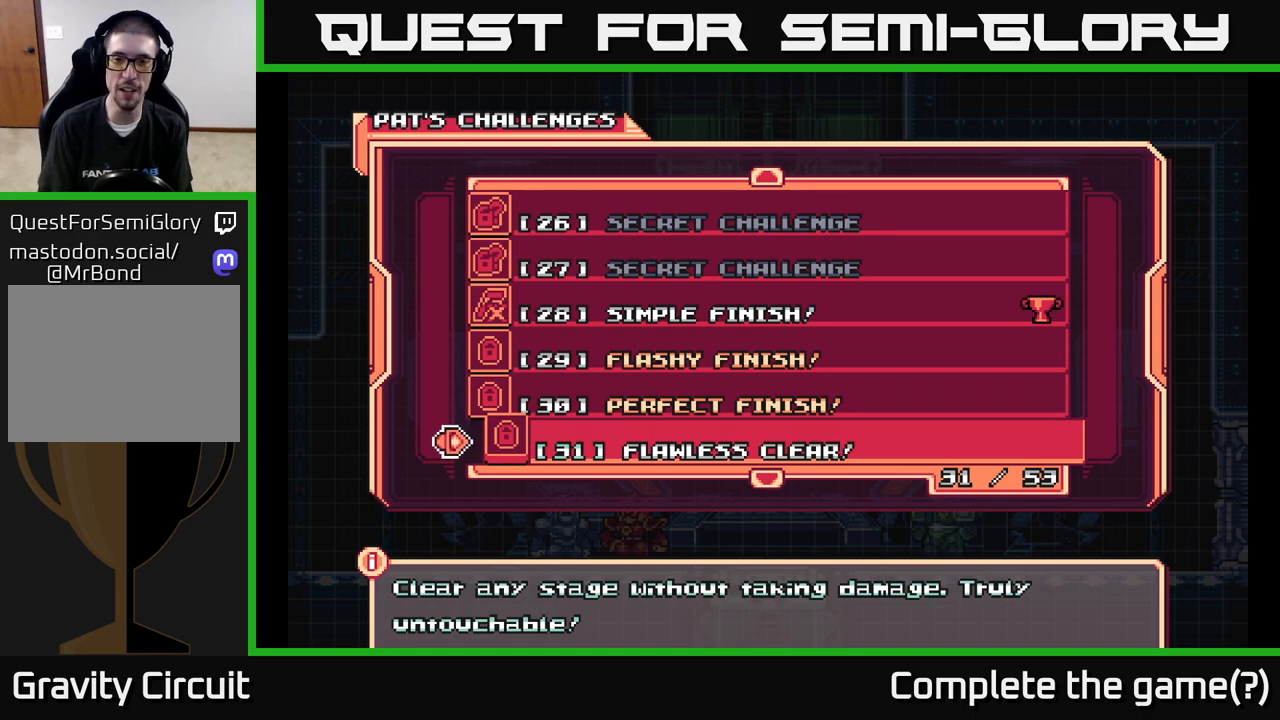
{"buttons": [], "left_stick": "center", "right_stick": "center", "events": []}
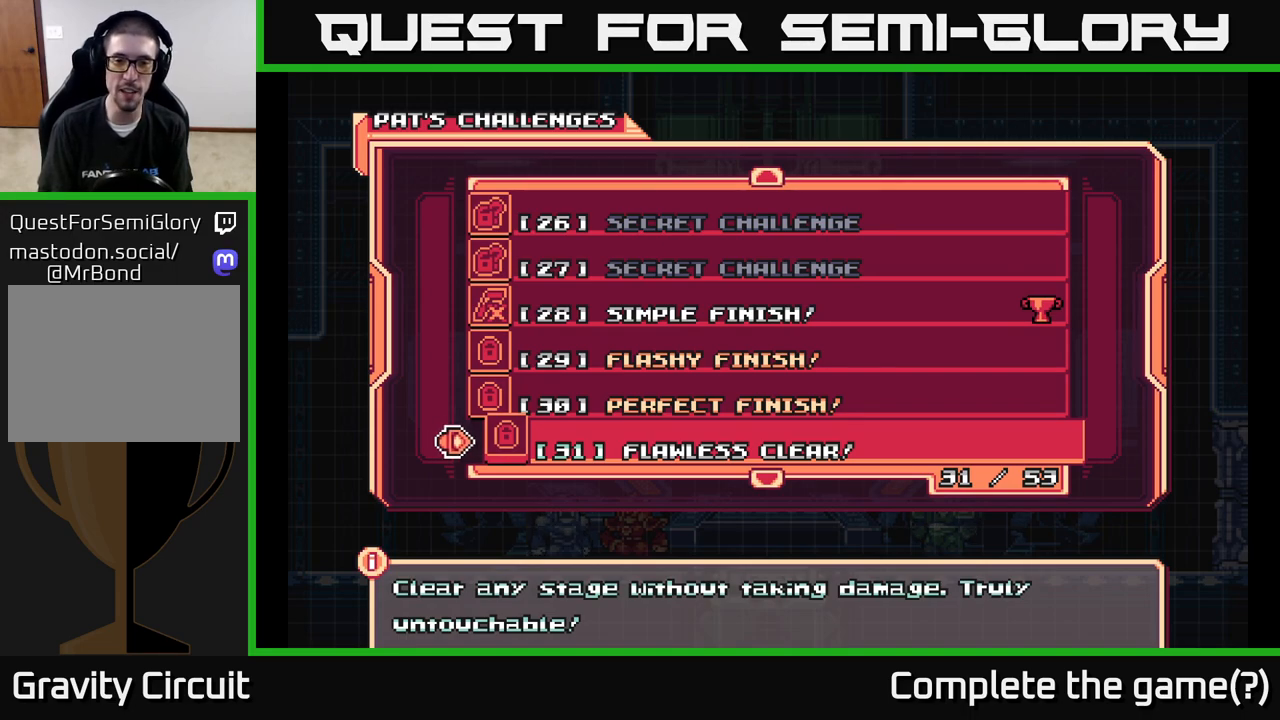
{"buttons": [], "left_stick": "center", "right_stick": "center", "events": [[283, "DPAD_DOWN", "down"], [433, "DPAD_DOWN", "up"]]}
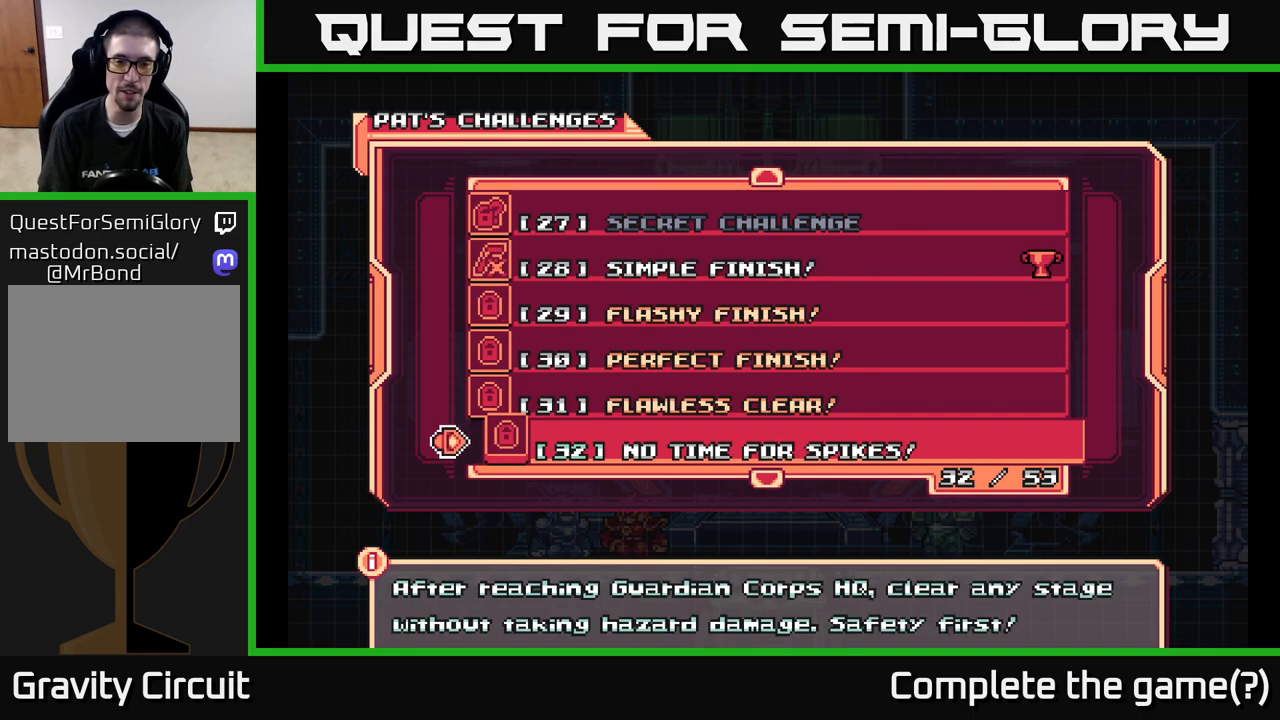
{"buttons": [], "left_stick": "center", "right_stick": "center", "events": []}
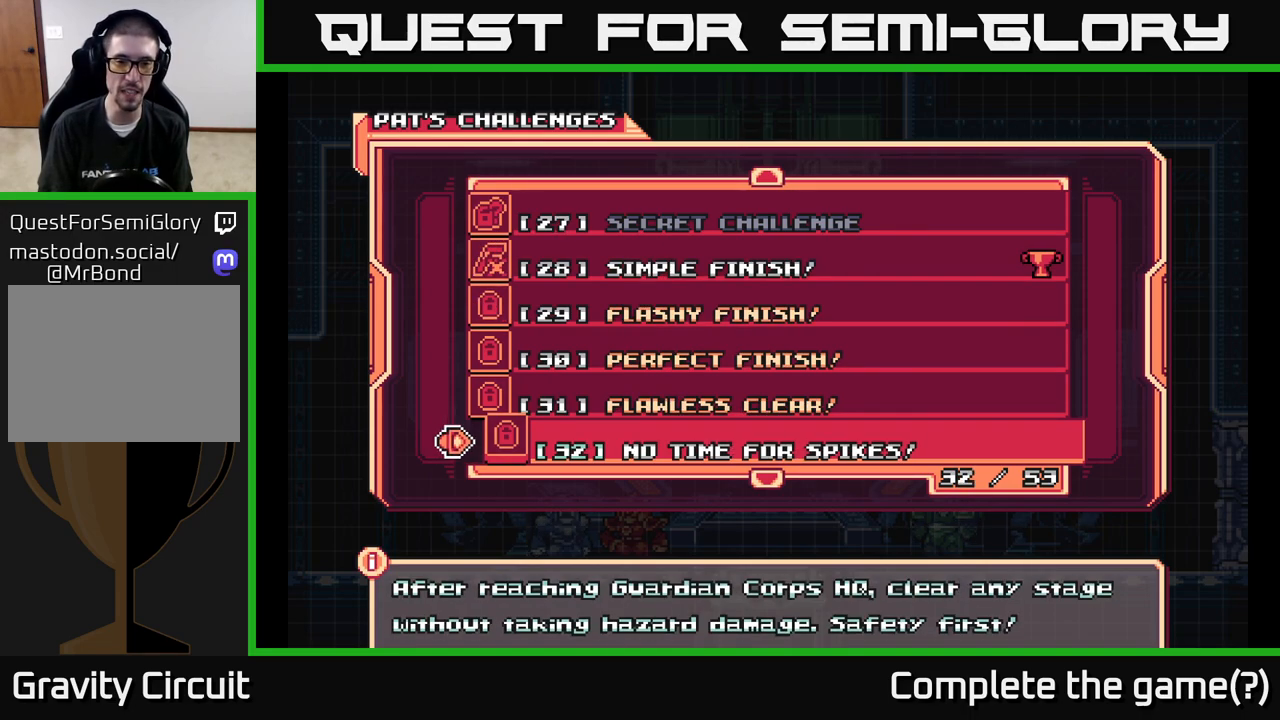
{"buttons": [], "left_stick": "center", "right_stick": "center", "events": []}
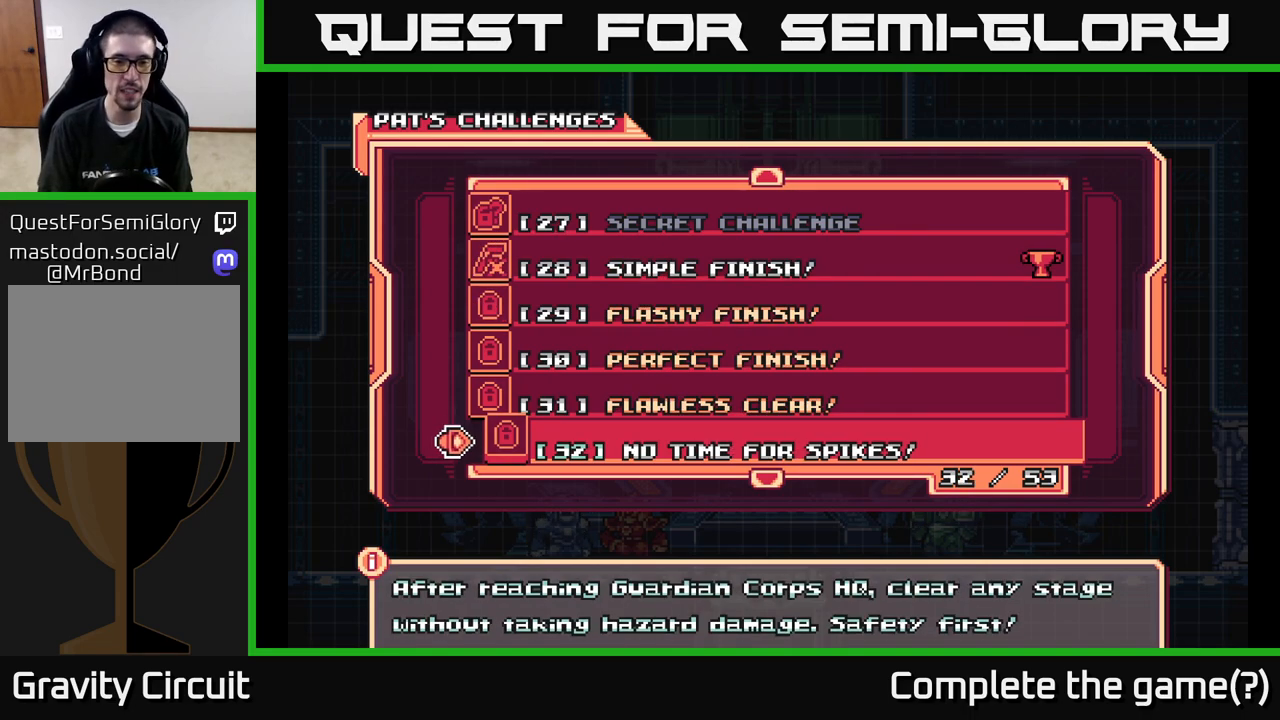
{"buttons": [], "left_stick": "center", "right_stick": "center", "events": []}